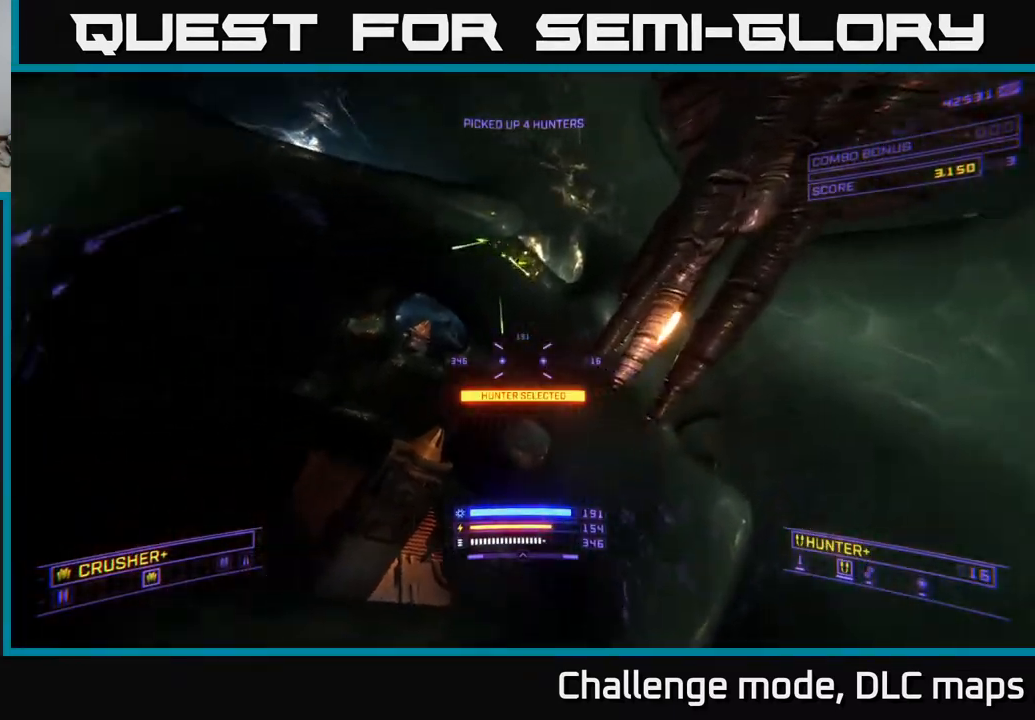
Gameplay with a controller (Xbox layout); each line is a JSON object with the inputs held at the frame after it. "events" lists button and stick changes between this image and that frame as [ms after this image, input, new state], when the widget could be followed in between.
{"buttons": ["X"], "left_stick": "up", "right_stick": "center", "events": [[100, "left_stick", "up"], [167, "right_stick", "up"], [383, "L2", "down"], [383, "right_stick", "left"], [500, "L2", "up"], [500, "right_stick", "center"]]}
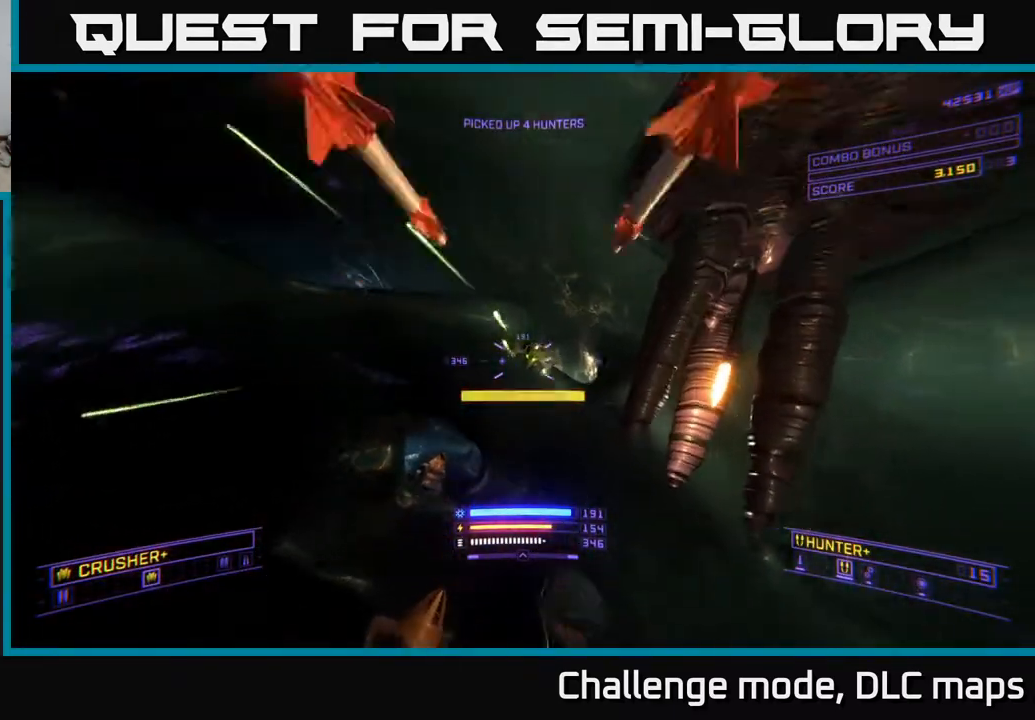
{"buttons": [], "left_stick": "up-right", "right_stick": "center", "events": [[50, "right_stick", "up-right"], [117, "left_stick", "up-left"], [217, "left_stick", "left"], [317, "right_stick", "up"], [333, "X", "up"], [383, "R2", "down"], [383, "left_stick", "center"], [467, "R2", "up"], [467, "left_stick", "up-right"], [500, "right_stick", "center"]]}
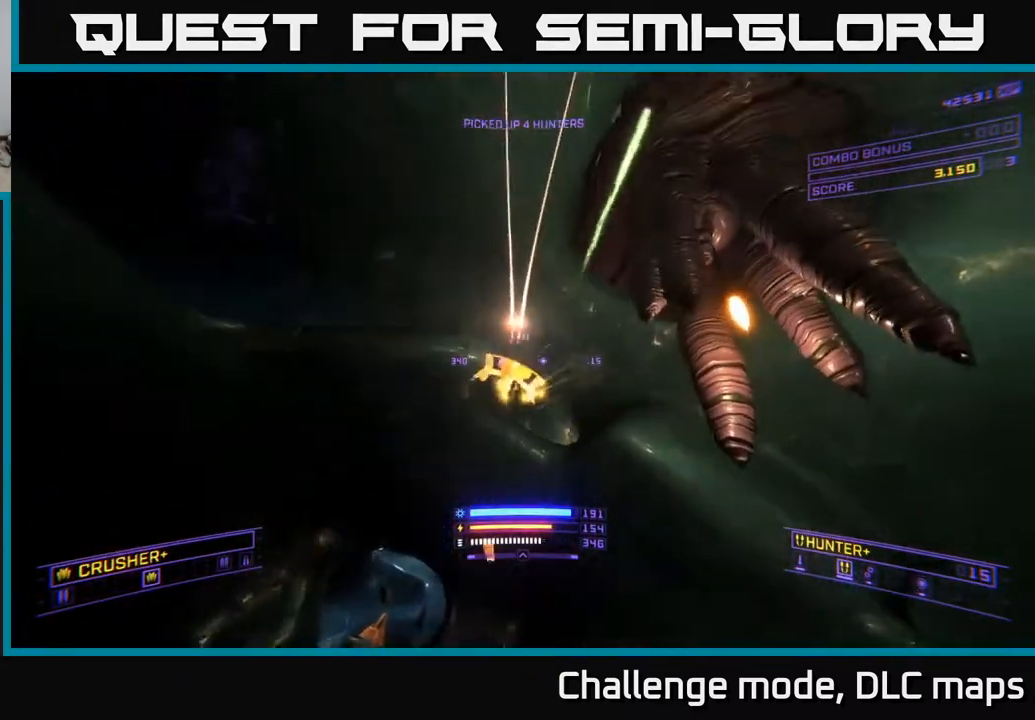
{"buttons": ["A", "R2"], "left_stick": "up", "right_stick": "center", "events": [[200, "right_stick", "down"], [283, "left_stick", "up"], [350, "right_stick", "down-left"], [500, "A", "down"], [500, "R2", "down"], [500, "right_stick", "center"]]}
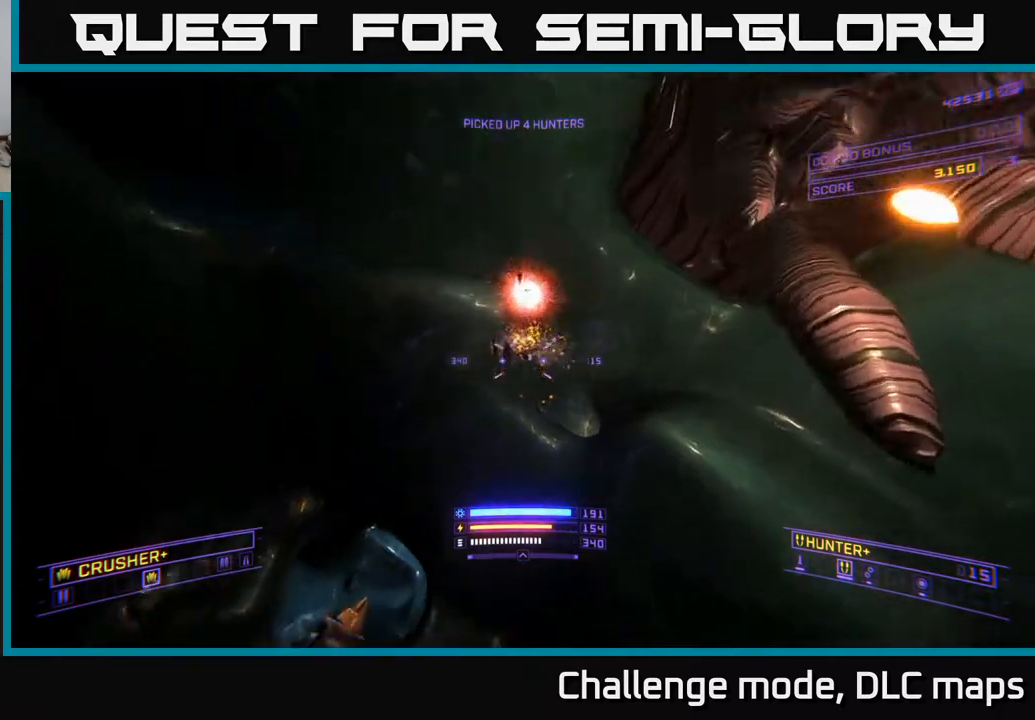
{"buttons": ["A"], "left_stick": "up", "right_stick": "right", "events": [[67, "R2", "up"], [100, "left_stick", "up-right"], [367, "left_stick", "up"], [483, "right_stick", "right"]]}
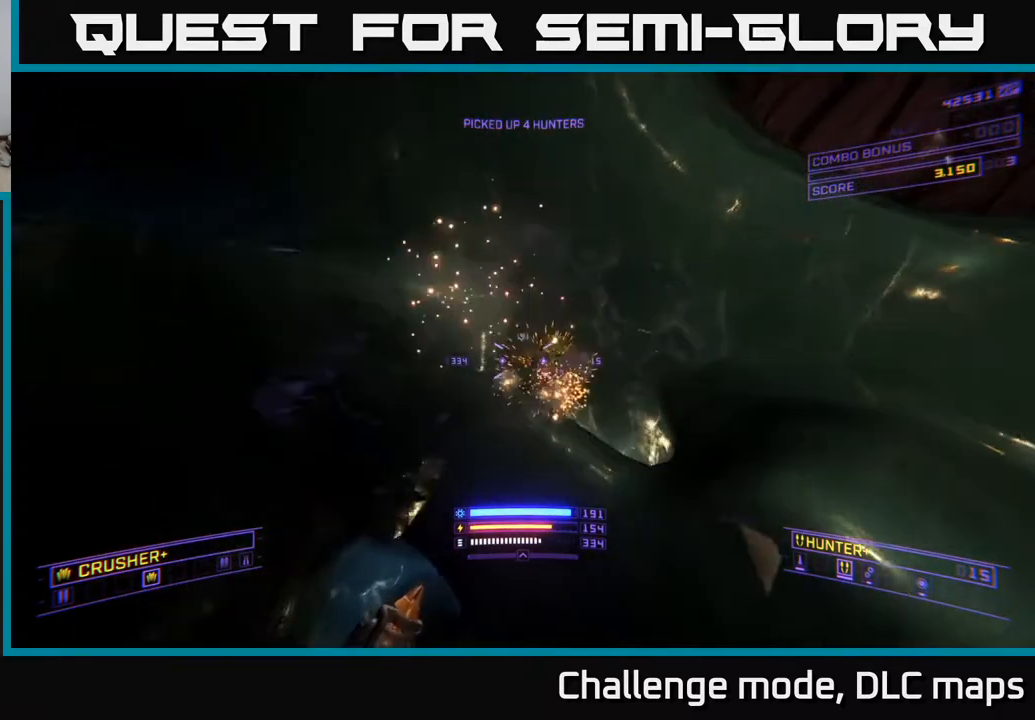
{"buttons": ["R3"], "left_stick": "up", "right_stick": "down", "events": [[17, "R2", "down"], [50, "right_stick", "down"], [83, "R2", "up"], [200, "right_stick", "down-left"], [233, "A", "up"], [333, "X", "down"], [367, "right_stick", "center"], [467, "X", "up"], [483, "R3", "down"], [500, "right_stick", "down"]]}
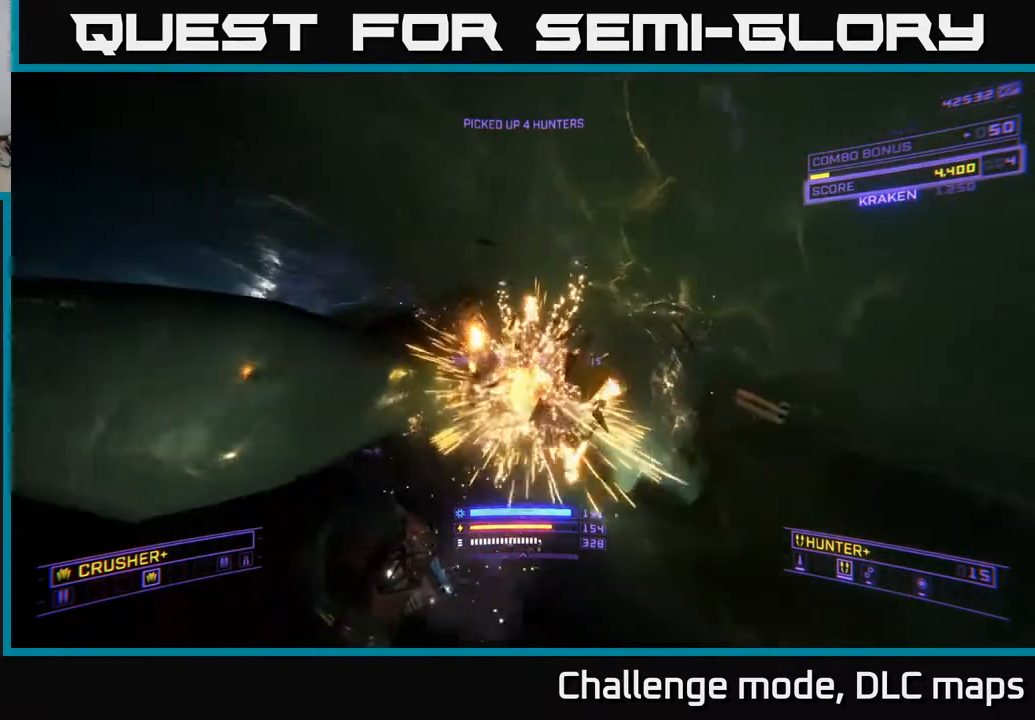
{"buttons": [], "left_stick": "up", "right_stick": "down", "events": [[100, "R3", "up"], [133, "right_stick", "center"], [417, "A", "down"], [467, "right_stick", "down"], [500, "A", "up"]]}
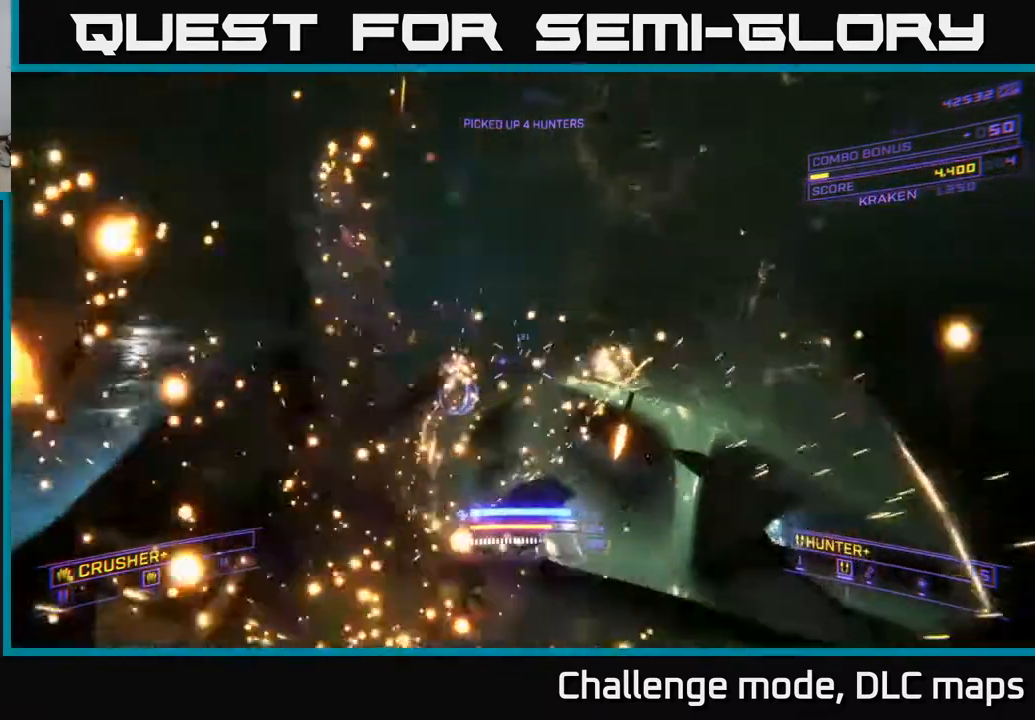
{"buttons": [], "left_stick": "up-right", "right_stick": "down-right", "events": [[133, "X", "down"], [167, "right_stick", "center"], [183, "left_stick", "up-left"], [333, "right_stick", "right"], [433, "X", "up"], [433, "right_stick", "down-right"], [500, "left_stick", "up-right"]]}
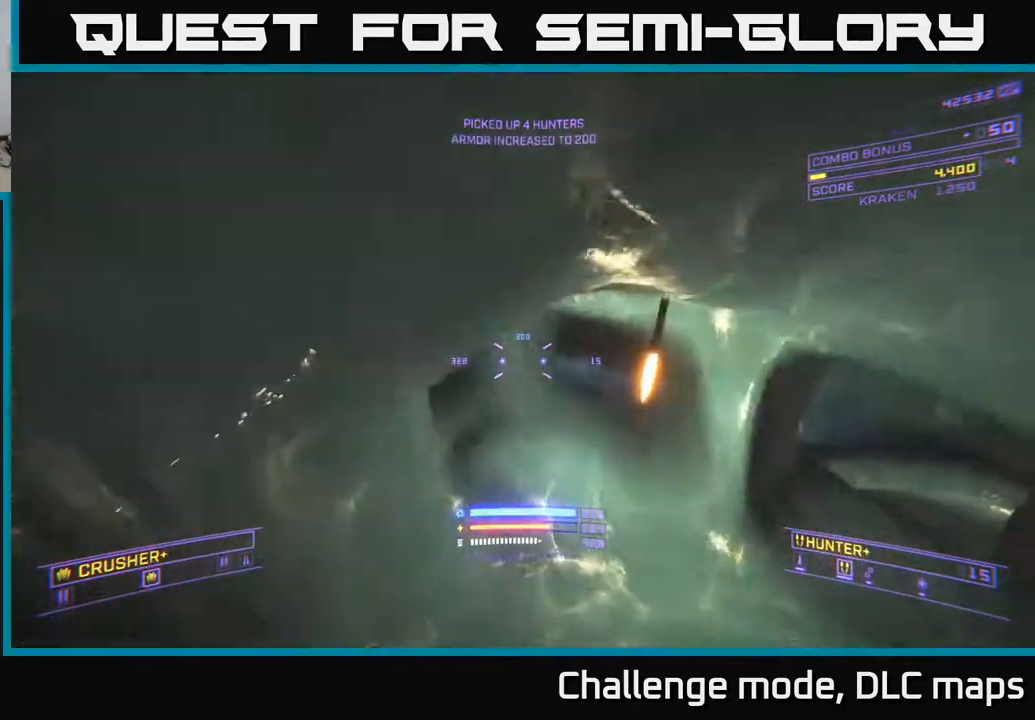
{"buttons": ["X", "R3"], "left_stick": "up-right", "right_stick": "down-right", "events": [[117, "right_stick", "center"], [200, "X", "down"], [233, "right_stick", "up-right"], [300, "right_stick", "right"], [383, "R3", "down"], [400, "right_stick", "down-right"]]}
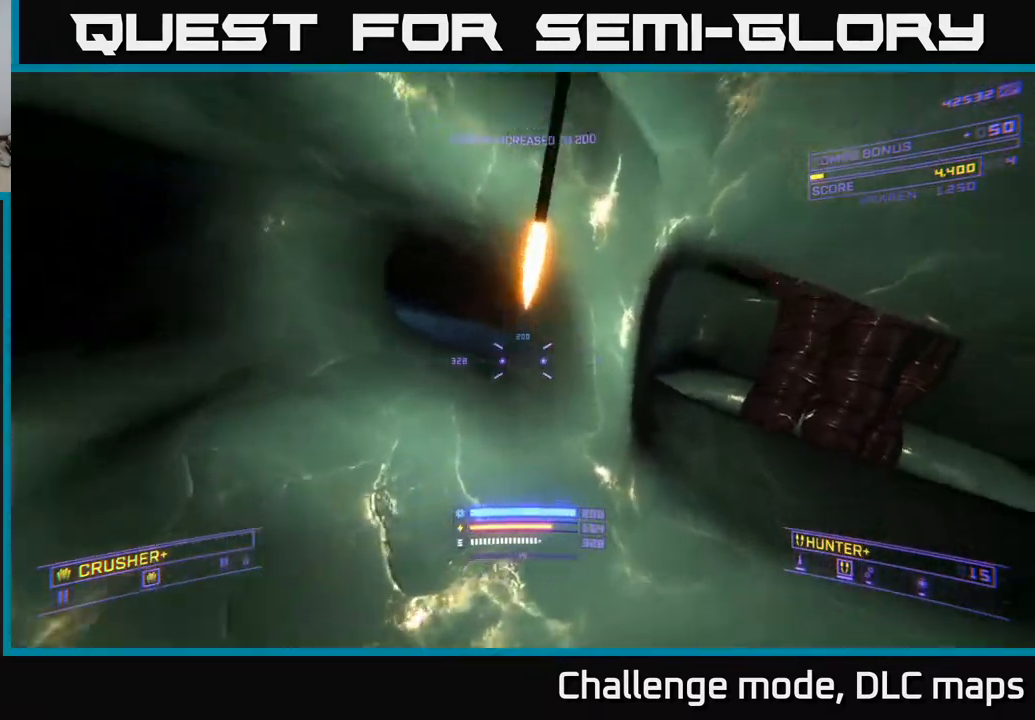
{"buttons": ["L1"], "left_stick": "up-right", "right_stick": "center", "events": [[17, "X", "up"], [17, "right_stick", "right"], [33, "R3", "up"], [133, "right_stick", "up-right"], [283, "L1", "down"], [400, "right_stick", "center"]]}
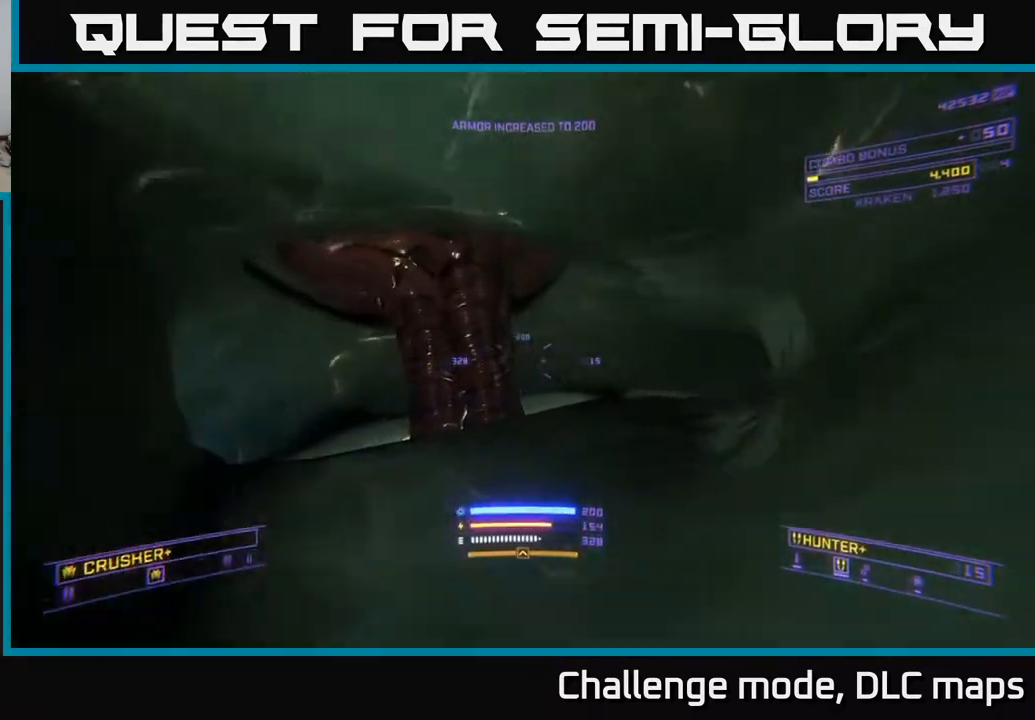
{"buttons": [], "left_stick": "up-right", "right_stick": "down-left", "events": [[233, "right_stick", "down-left"], [483, "L1", "up"]]}
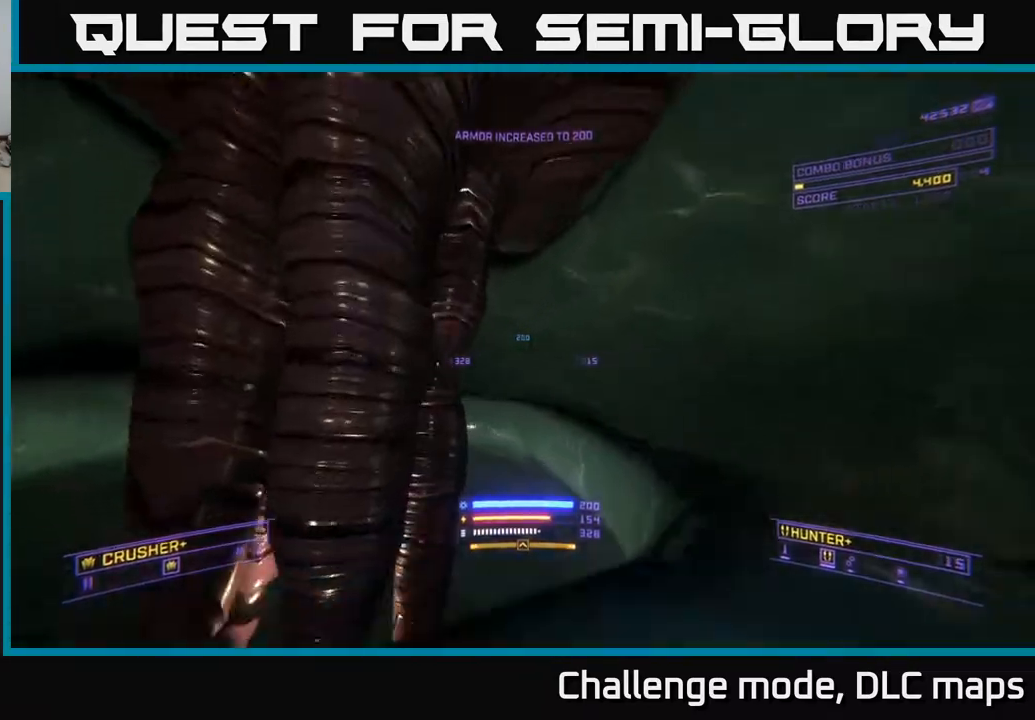
{"buttons": ["X"], "left_stick": "up", "right_stick": "down", "events": [[133, "X", "down"], [217, "L3", "down"], [267, "left_stick", "center"], [267, "right_stick", "left"], [350, "left_stick", "up-left"], [400, "L3", "up"], [483, "left_stick", "up"], [500, "right_stick", "down"]]}
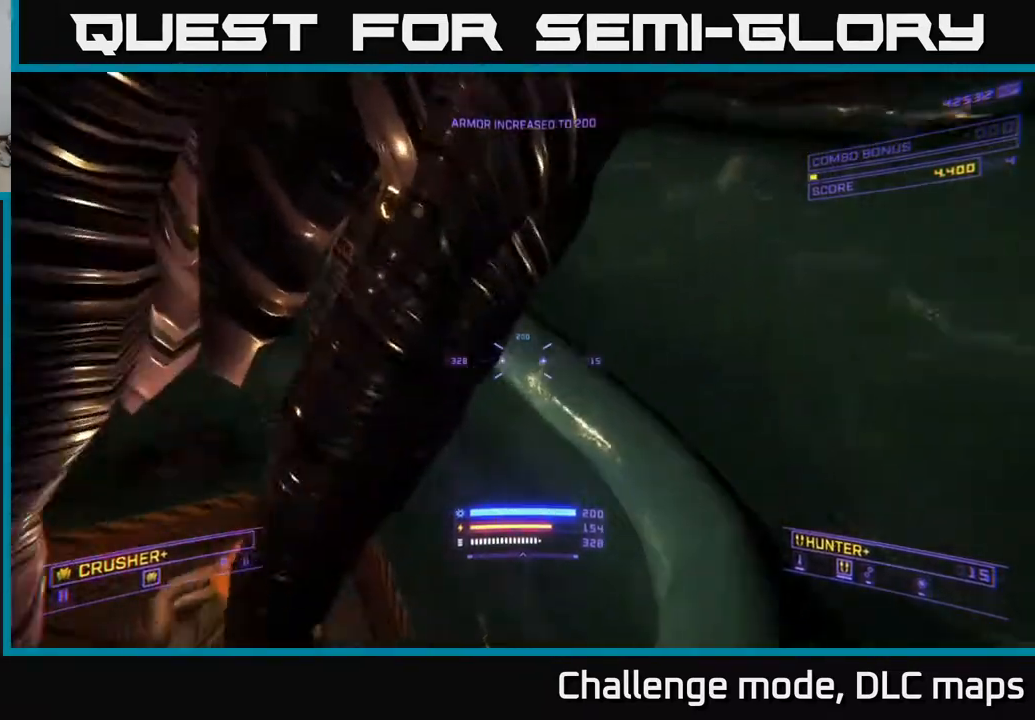
{"buttons": ["X", "L3"], "left_stick": "up", "right_stick": "up-left", "events": [[283, "right_stick", "left"], [450, "right_stick", "up-left"], [500, "L3", "down"]]}
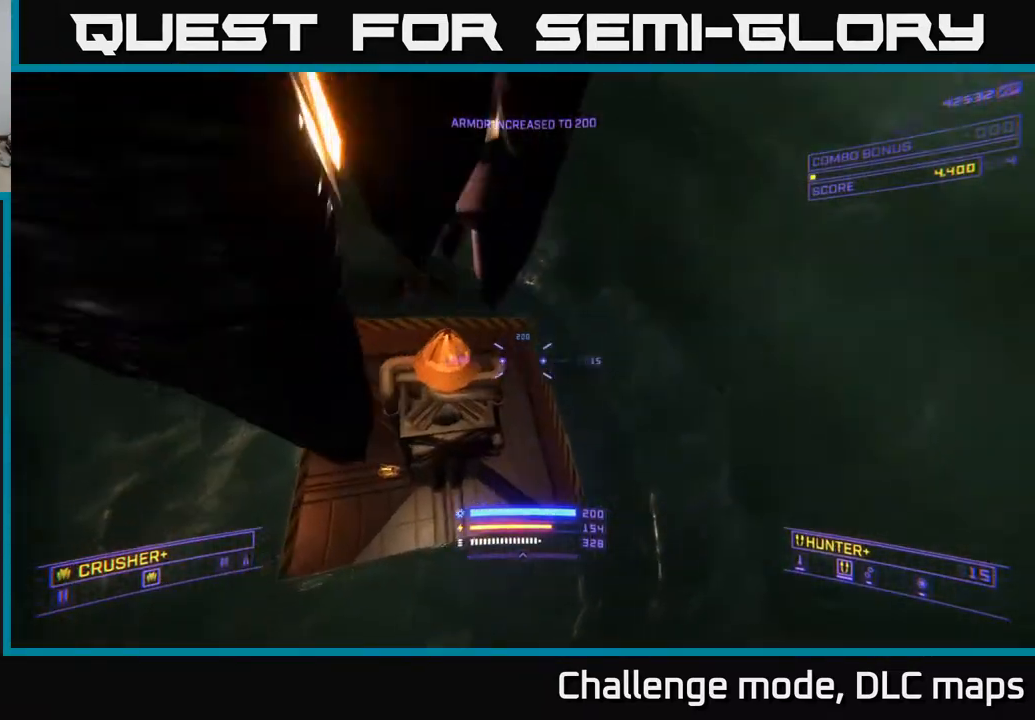
{"buttons": [], "left_stick": "up-left", "right_stick": "up-left", "events": [[150, "L3", "up"], [167, "X", "up"], [183, "right_stick", "up"], [367, "right_stick", "up-left"], [500, "left_stick", "up-left"]]}
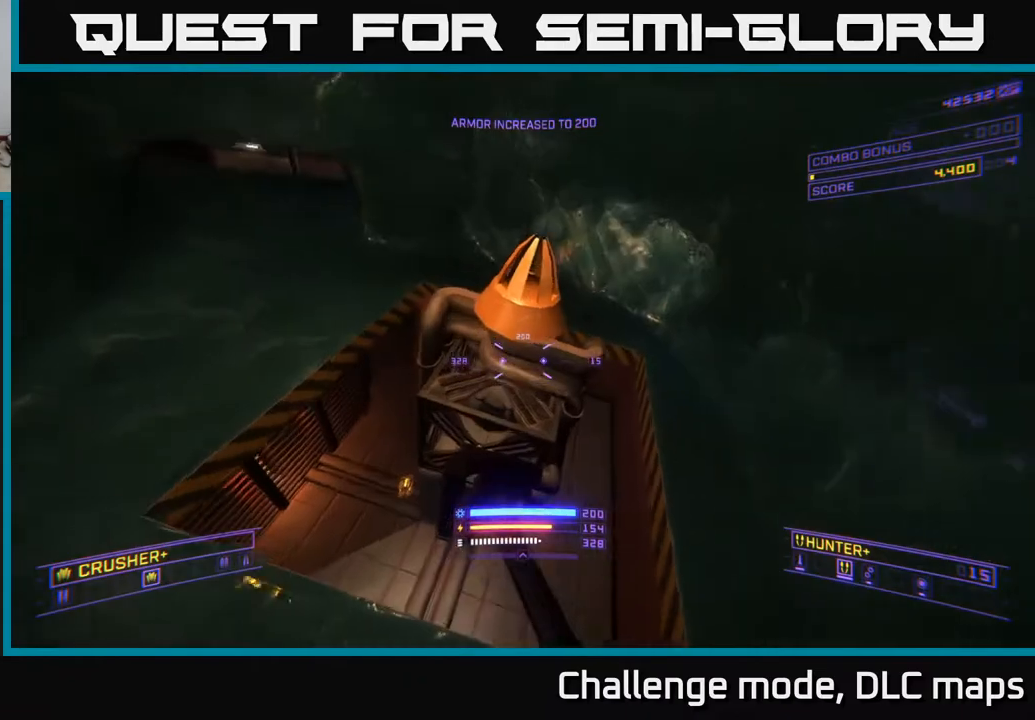
{"buttons": ["X"], "left_stick": "up", "right_stick": "center", "events": [[83, "X", "down"], [367, "left_stick", "up"], [433, "right_stick", "center"]]}
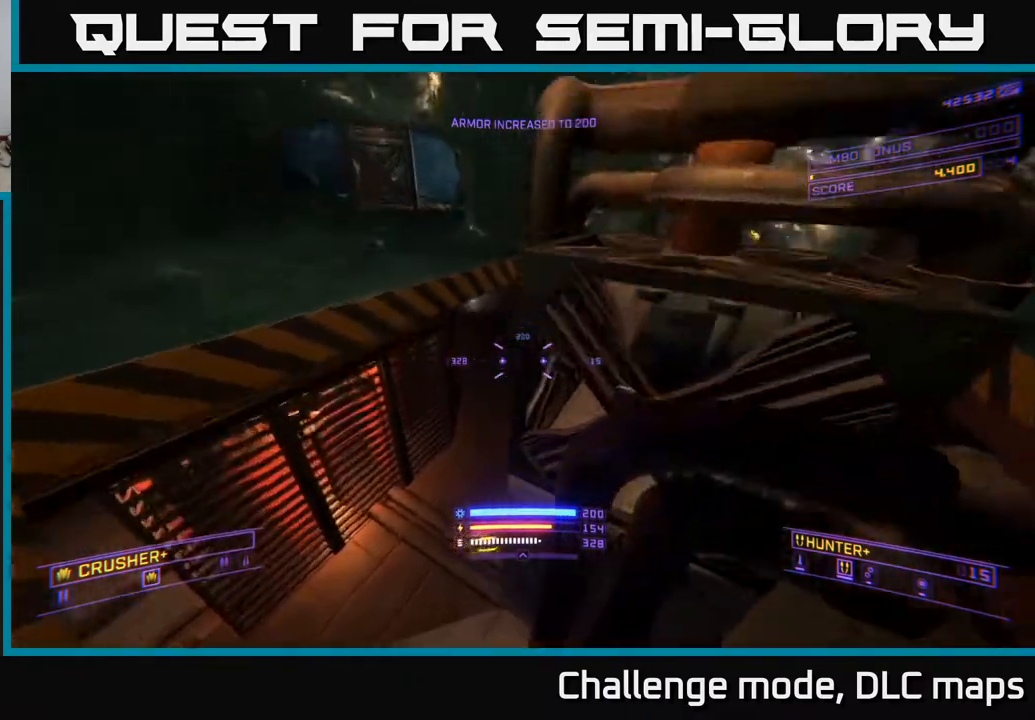
{"buttons": ["X"], "left_stick": "up", "right_stick": "up-right", "events": [[100, "right_stick", "up-right"], [417, "X", "up"], [433, "Y", "down"], [467, "X", "down"], [500, "Y", "up"]]}
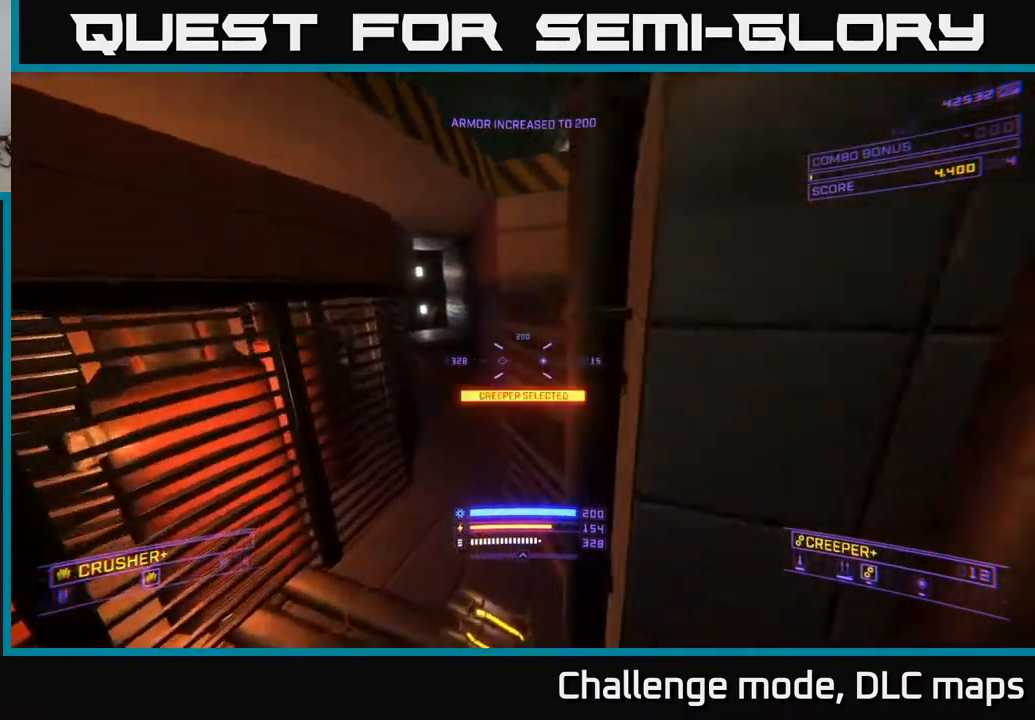
{"buttons": ["A", "Y"], "left_stick": "up-left", "right_stick": "up-right", "events": [[17, "left_stick", "up-right"], [83, "Y", "down"], [150, "Y", "up"], [217, "Y", "down"], [283, "Y", "up"], [300, "X", "up"], [300, "left_stick", "up-left"], [467, "A", "down"], [500, "Y", "down"]]}
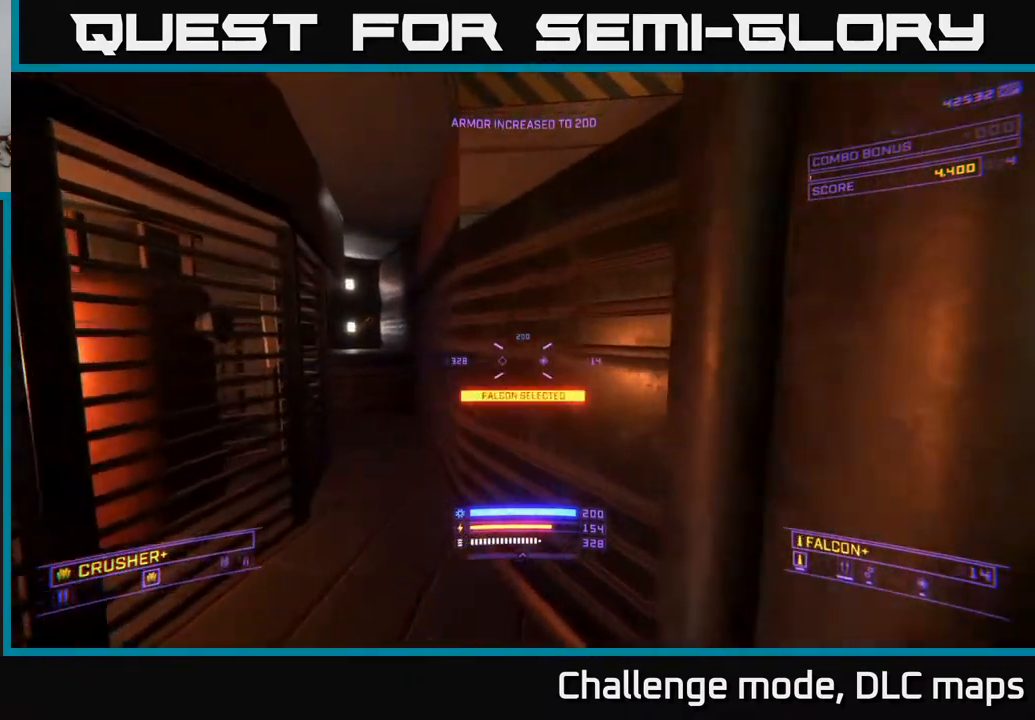
{"buttons": ["X"], "left_stick": "down", "right_stick": "up-left", "events": [[50, "Y", "up"], [83, "right_stick", "center"], [150, "A", "up"], [267, "X", "down"], [283, "right_stick", "left"], [333, "left_stick", "up-right"], [433, "left_stick", "down-right"], [467, "right_stick", "up-left"], [483, "left_stick", "down"]]}
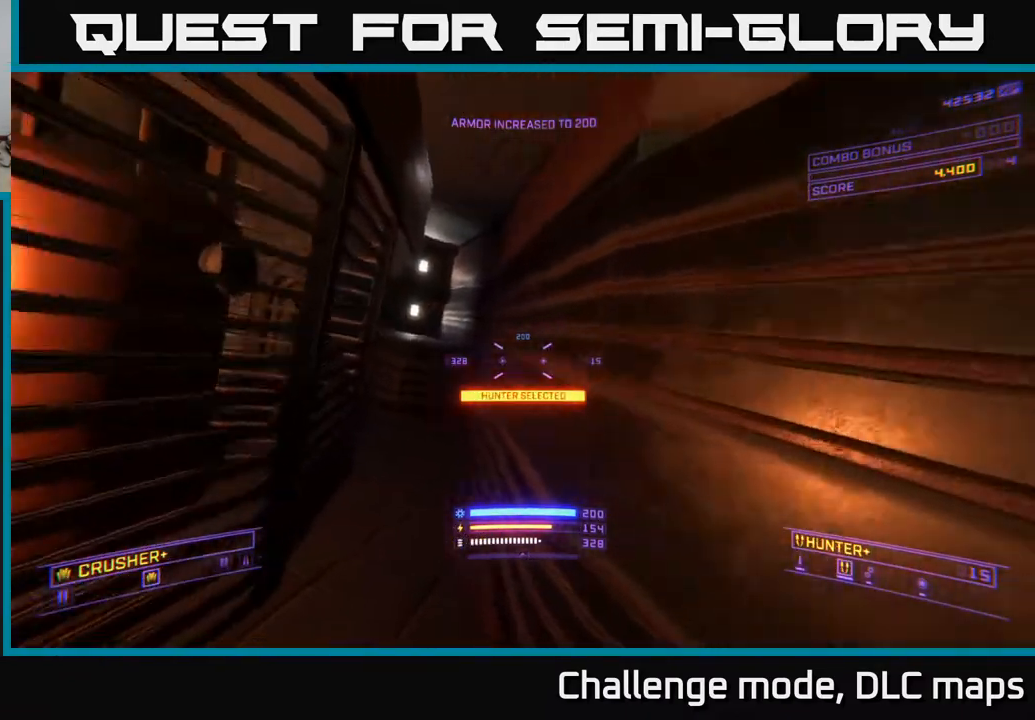
{"buttons": ["A"], "left_stick": "down", "right_stick": "right", "events": [[50, "right_stick", "up-right"], [150, "X", "up"], [150, "right_stick", "right"], [500, "A", "down"]]}
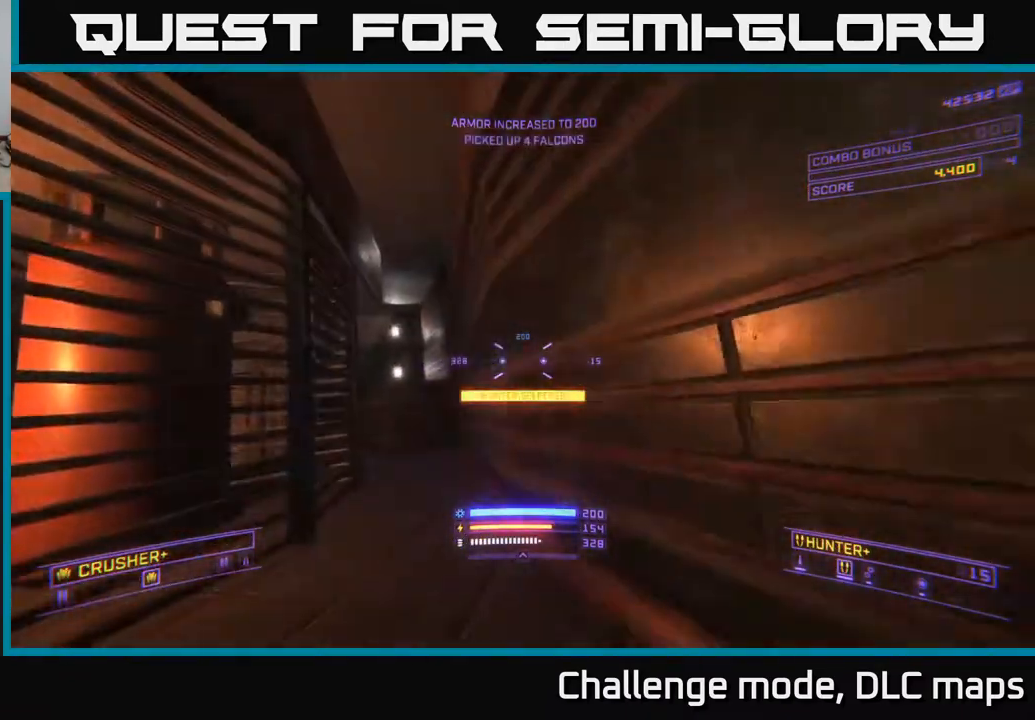
{"buttons": ["A", "Y"], "left_stick": "up-left", "right_stick": "center", "events": [[133, "Y", "down"], [233, "Y", "up"], [317, "Y", "down"], [367, "Y", "up"], [433, "left_stick", "up-left"], [433, "right_stick", "center"], [467, "Y", "down"]]}
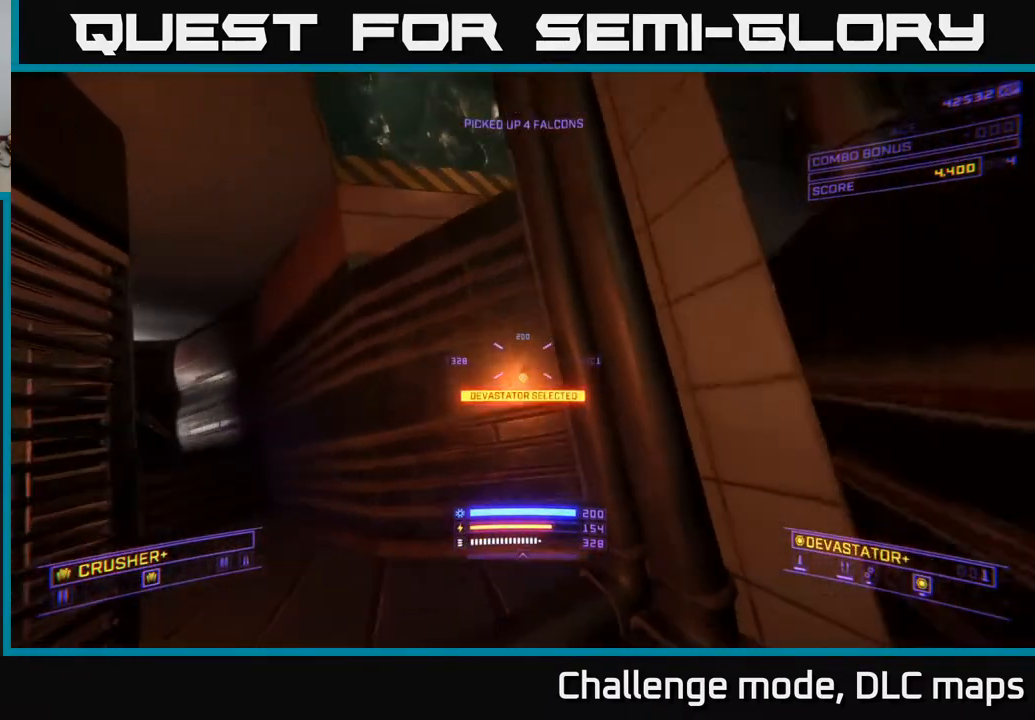
{"buttons": [], "left_stick": "up", "right_stick": "left", "events": [[33, "Y", "up"], [67, "right_stick", "down-left"], [100, "left_stick", "up"], [117, "A", "up"], [217, "right_stick", "left"]]}
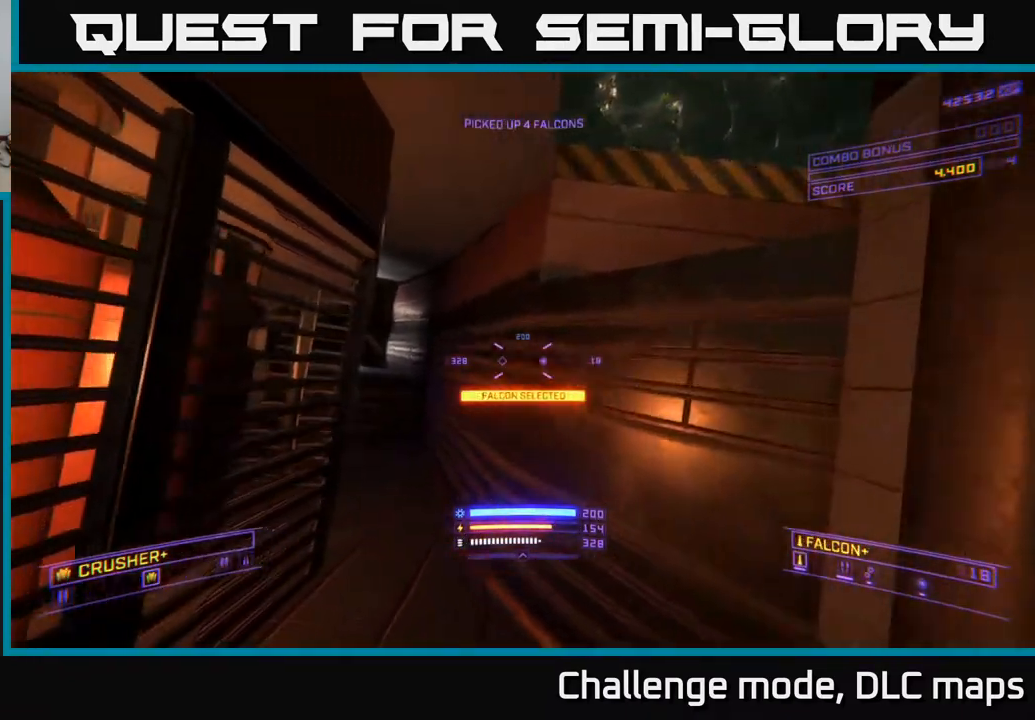
{"buttons": ["L1"], "left_stick": "up", "right_stick": "up-left", "events": [[33, "right_stick", "center"], [83, "L1", "down"], [217, "X", "down"], [350, "right_stick", "down-left"], [400, "X", "up"], [500, "right_stick", "up-left"]]}
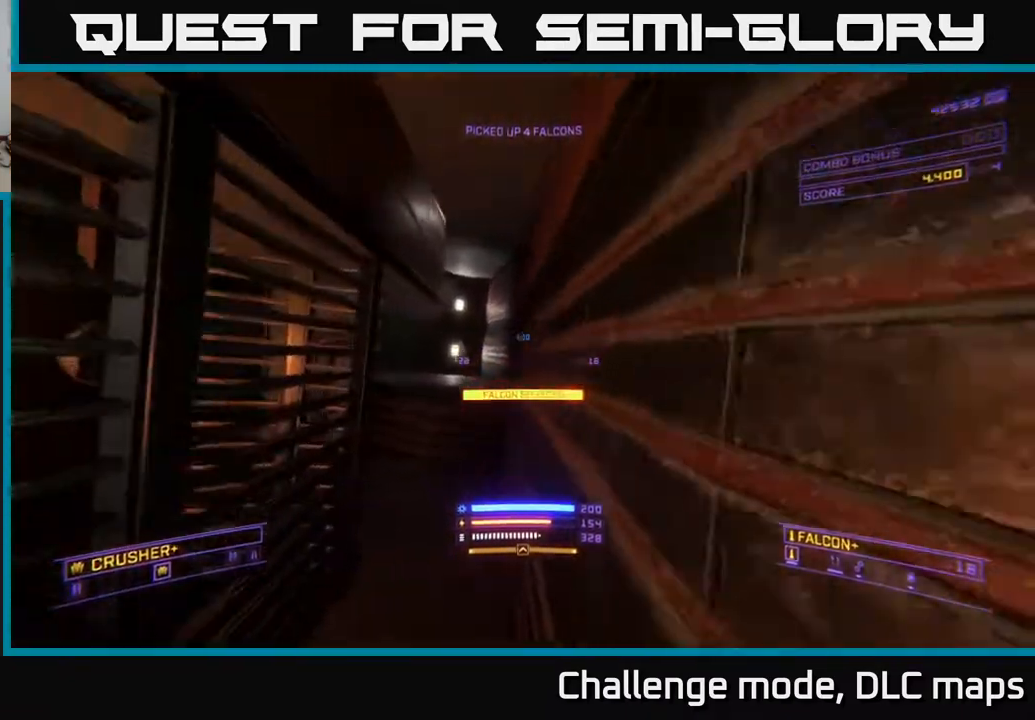
{"buttons": ["A"], "left_stick": "up-right", "right_stick": "center", "events": [[133, "right_stick", "center"], [233, "left_stick", "up-right"], [317, "L1", "up"], [350, "A", "down"]]}
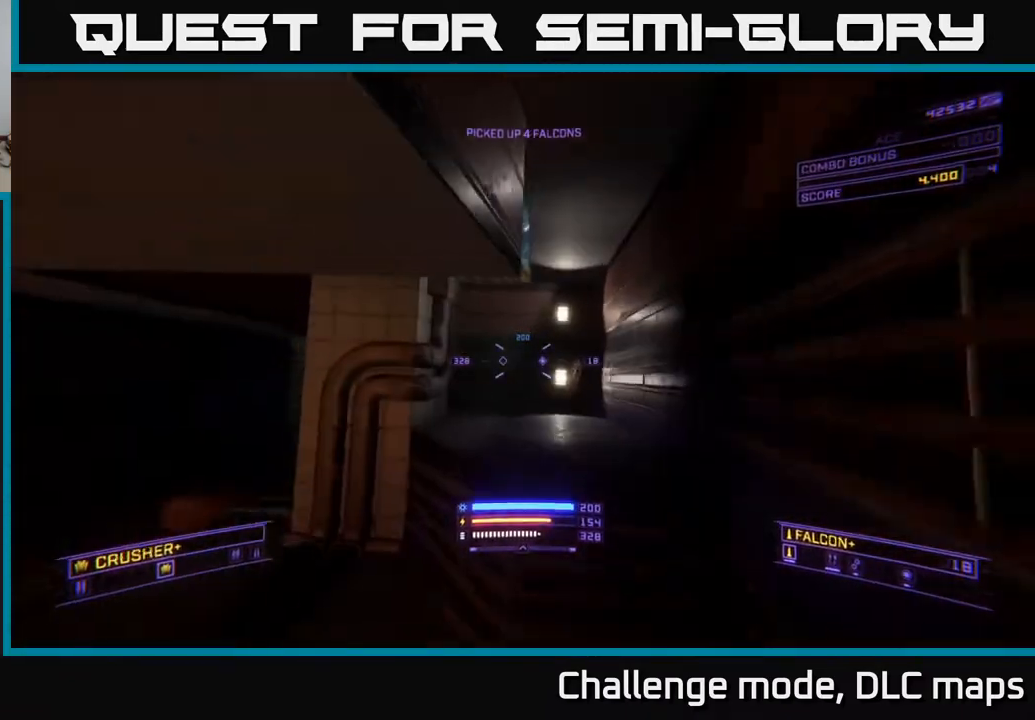
{"buttons": [], "left_stick": "up-right", "right_stick": "left", "events": [[50, "A", "up"], [133, "L1", "down"], [150, "right_stick", "left"], [300, "X", "down"], [383, "L1", "up"], [450, "X", "up"]]}
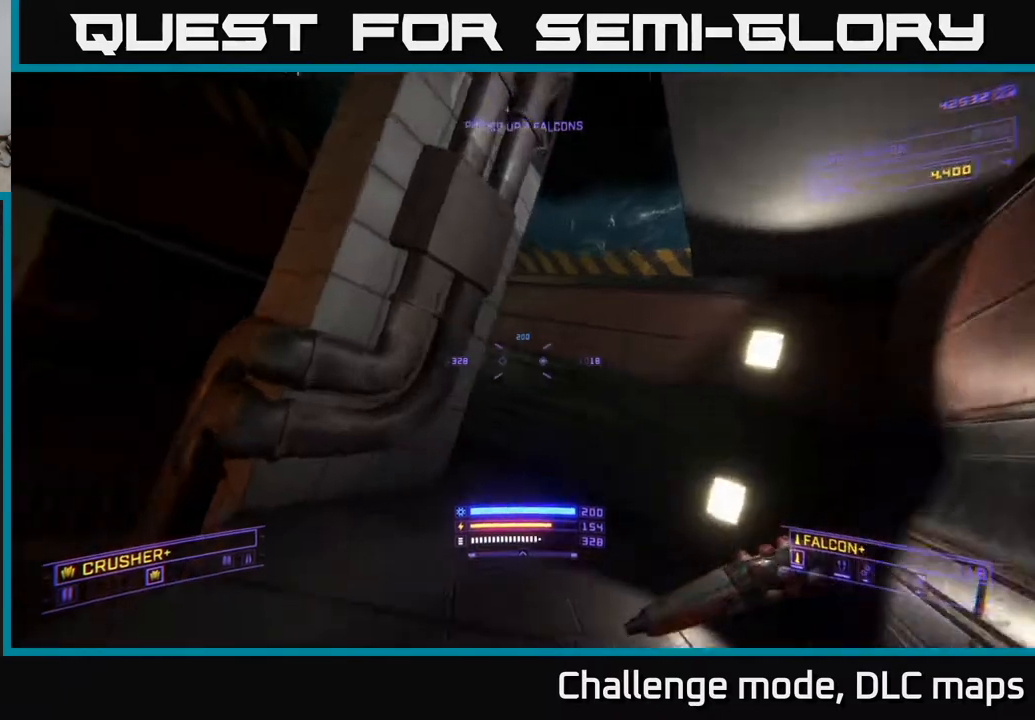
{"buttons": ["A", "R3"], "left_stick": "up-right", "right_stick": "left", "events": [[67, "right_stick", "up-left"], [217, "right_stick", "up"], [267, "A", "down"], [367, "right_stick", "left"], [417, "R3", "down"]]}
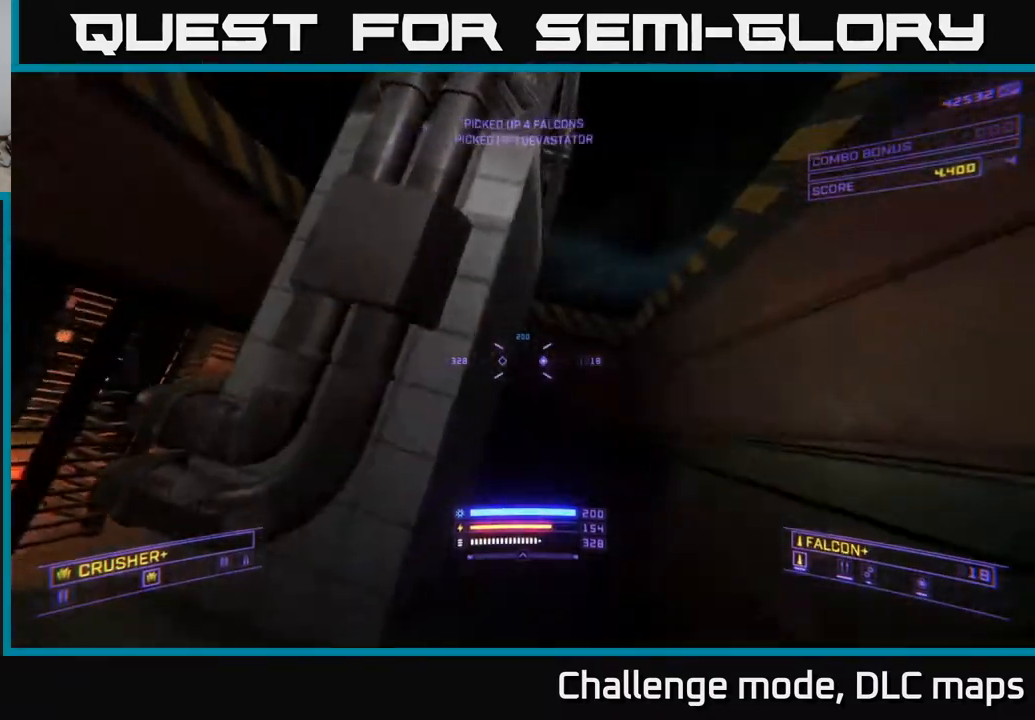
{"buttons": ["A"], "left_stick": "up-right", "right_stick": "left", "events": [[67, "R3", "up"], [67, "right_stick", "center"], [250, "A", "up"], [333, "right_stick", "left"], [500, "A", "down"]]}
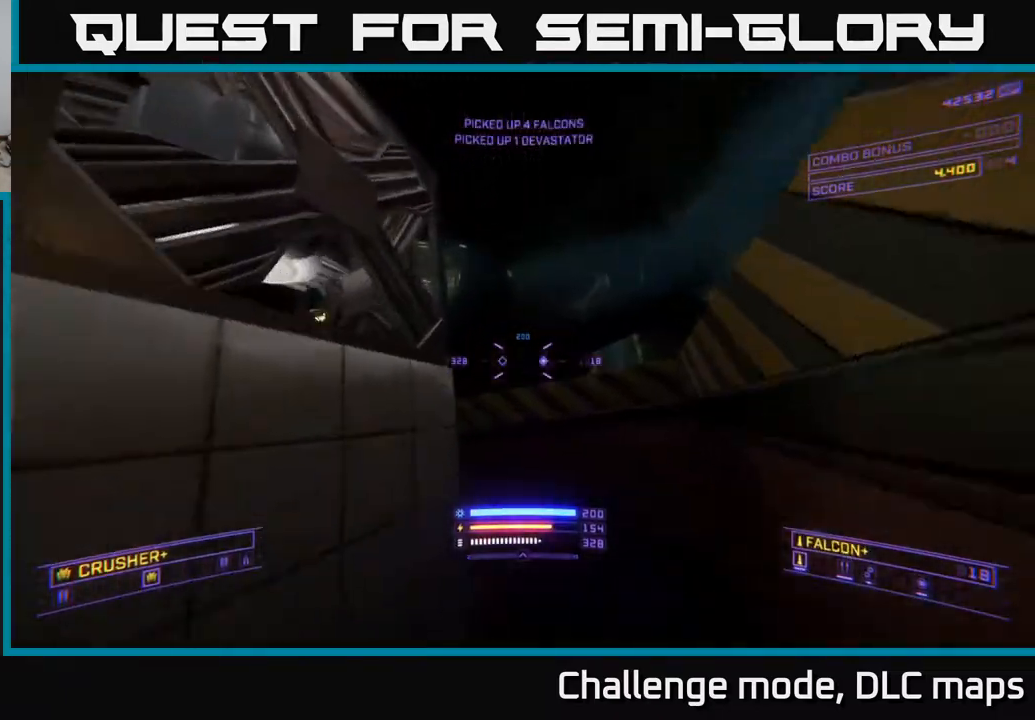
{"buttons": [], "left_stick": "up-right", "right_stick": "center", "events": [[17, "L3", "down"], [150, "L3", "up"], [167, "A", "up"], [333, "right_stick", "center"]]}
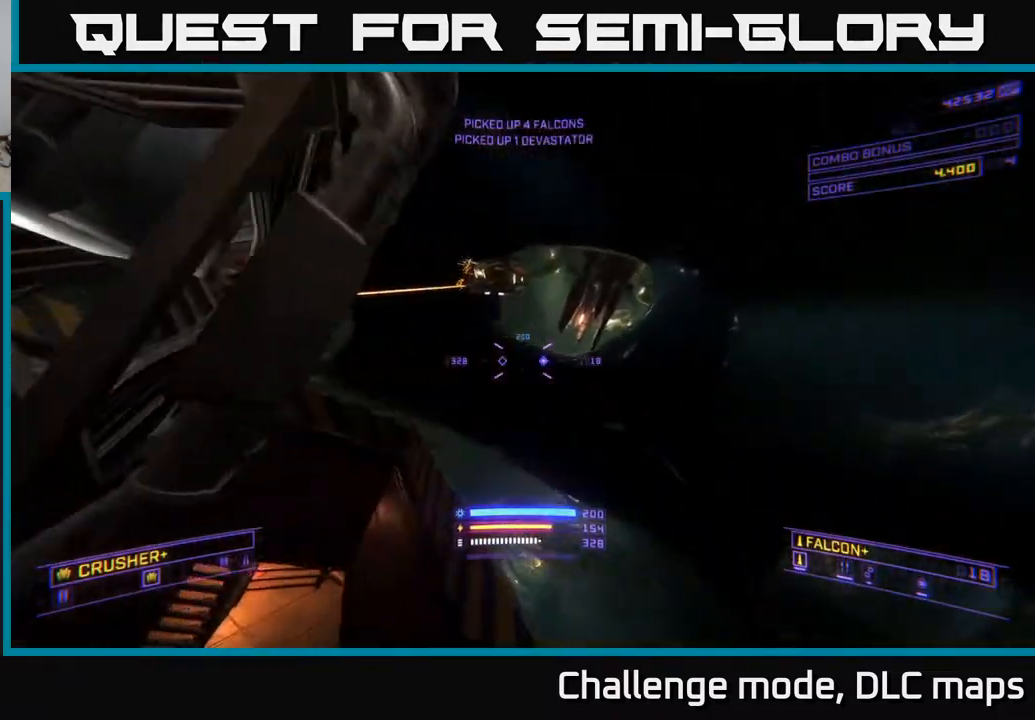
{"buttons": [], "left_stick": "up-right", "right_stick": "down", "events": [[50, "left_stick", "up"], [83, "right_stick", "up-left"], [100, "A", "down"], [217, "left_stick", "up-right"], [383, "right_stick", "up-right"], [417, "R2", "down"], [433, "A", "up"], [433, "right_stick", "down-right"], [483, "right_stick", "down"], [500, "R2", "up"]]}
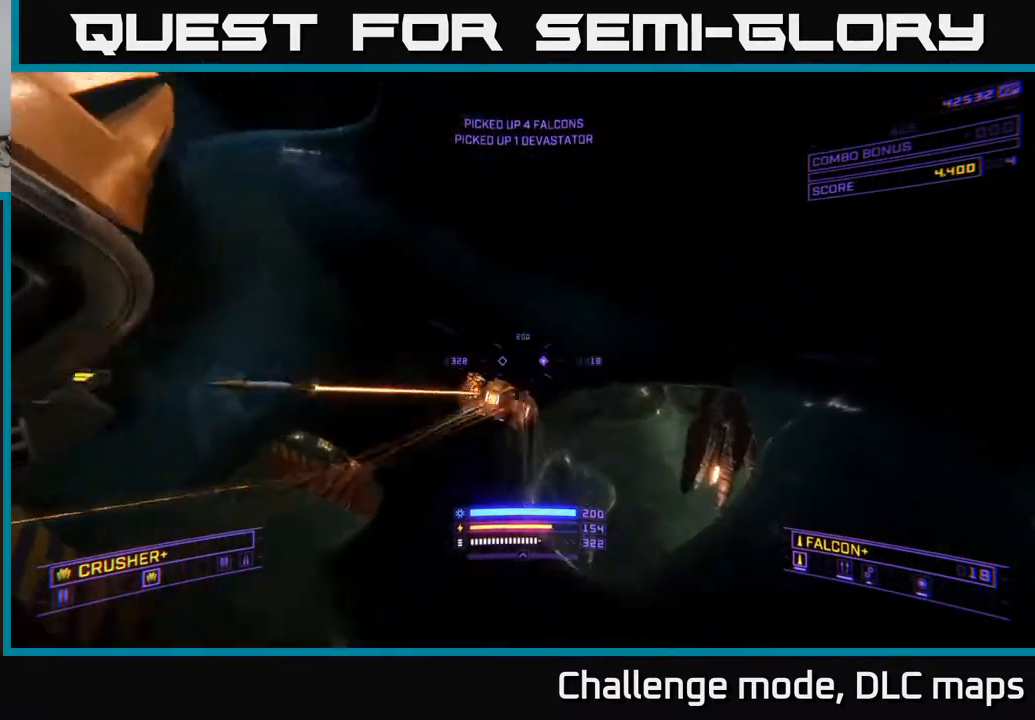
{"buttons": ["X"], "left_stick": "up-left", "right_stick": "up", "events": [[150, "right_stick", "down-left"], [167, "left_stick", "up"], [300, "right_stick", "up-left"], [333, "L2", "down"], [417, "L2", "up"], [467, "X", "down"], [467, "left_stick", "up-left"], [467, "right_stick", "up"]]}